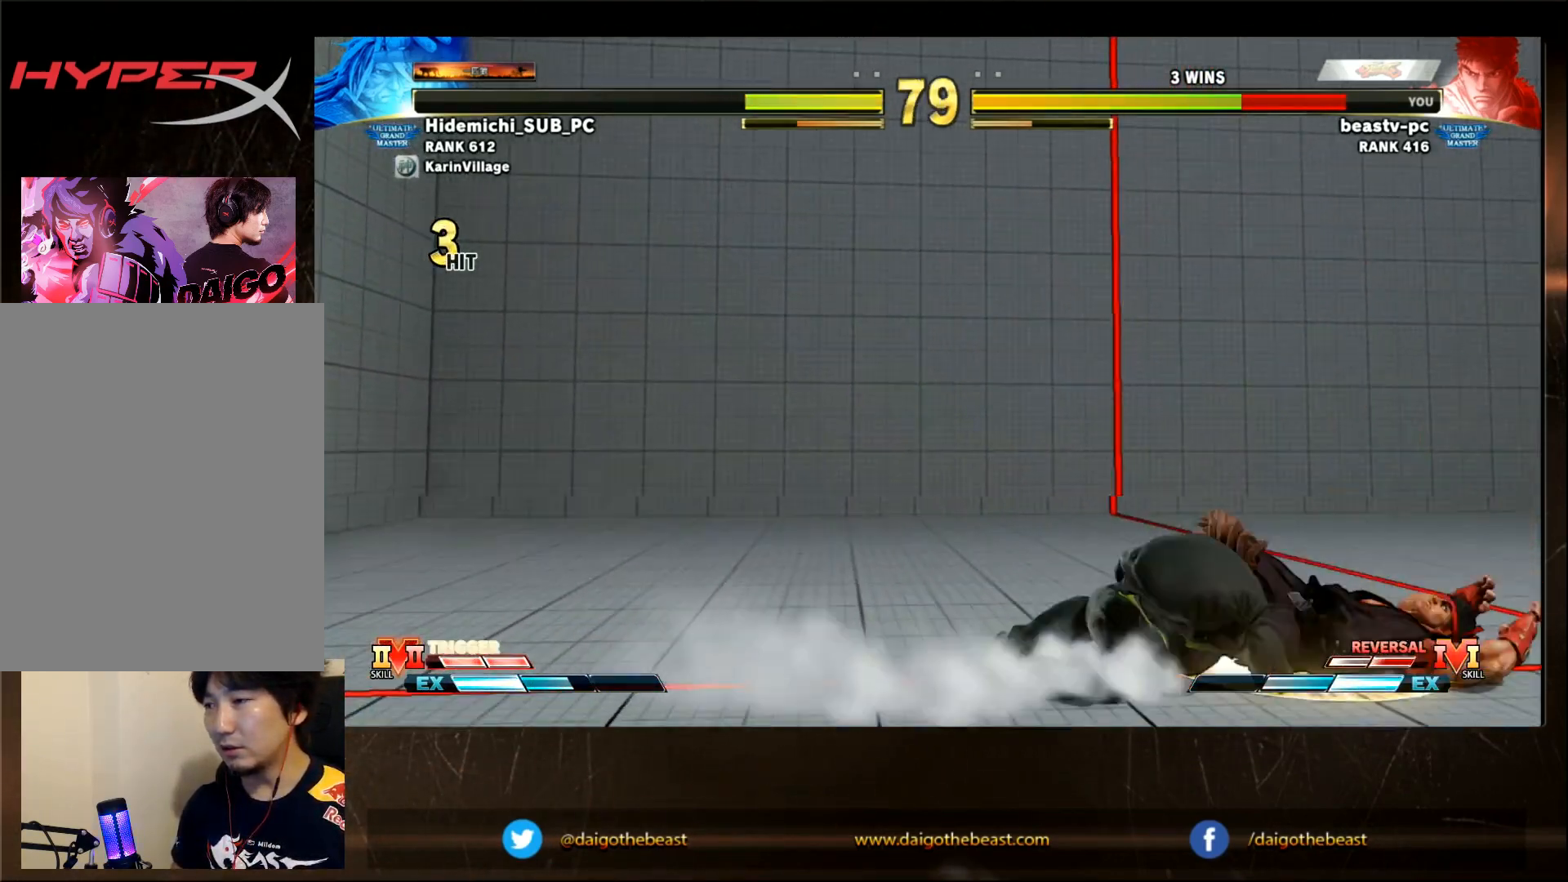
Gameplay with a controller (arcade stick); each line is a JSON object with the inputs held at the frame after it. "events" lists button and stick changes between this image and that frame as [ms after this image, input, new state], when the widget could be followed in between. Not read: L3 R3.
{"buttons": ["CROSS", "SQUARE"], "left_stick": "down-right"}
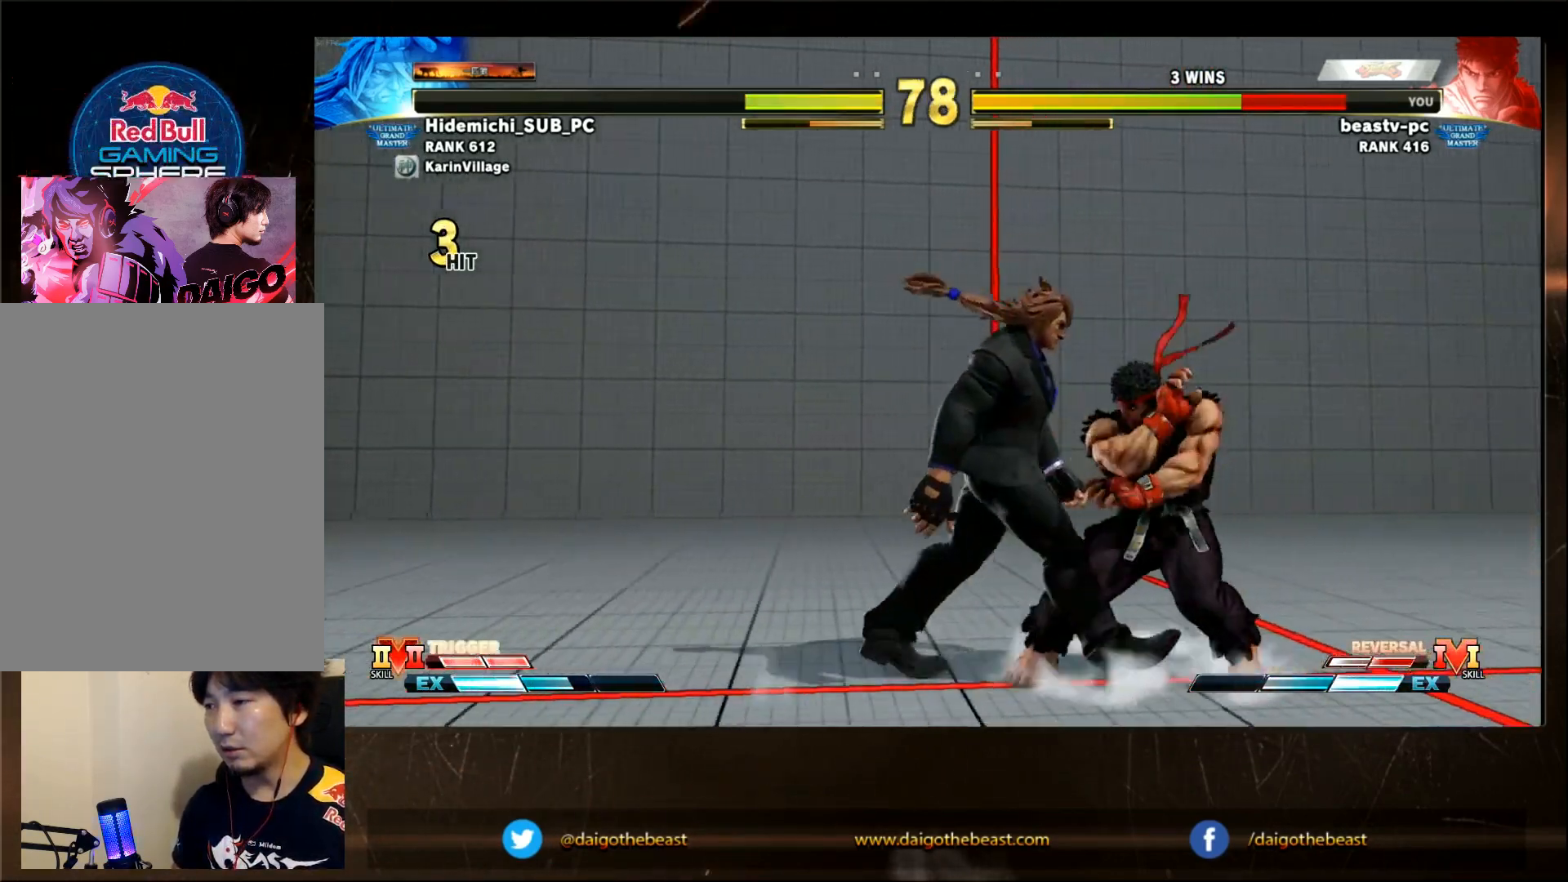
{"buttons": [], "left_stick": "right"}
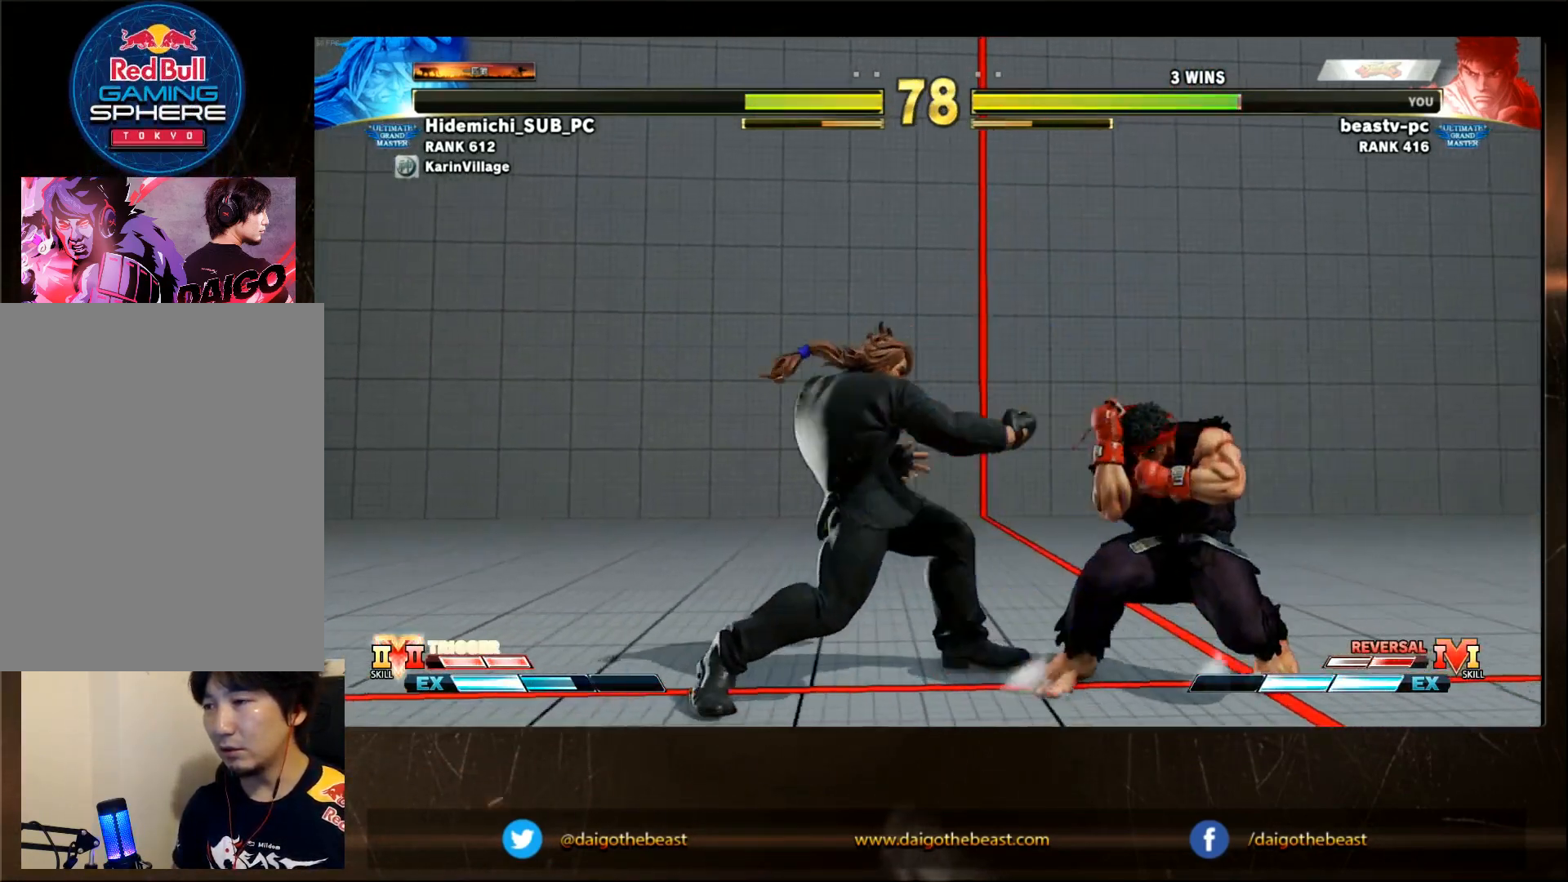
{"buttons": [], "left_stick": "center", "events": [[367, "left_stick", "center"]]}
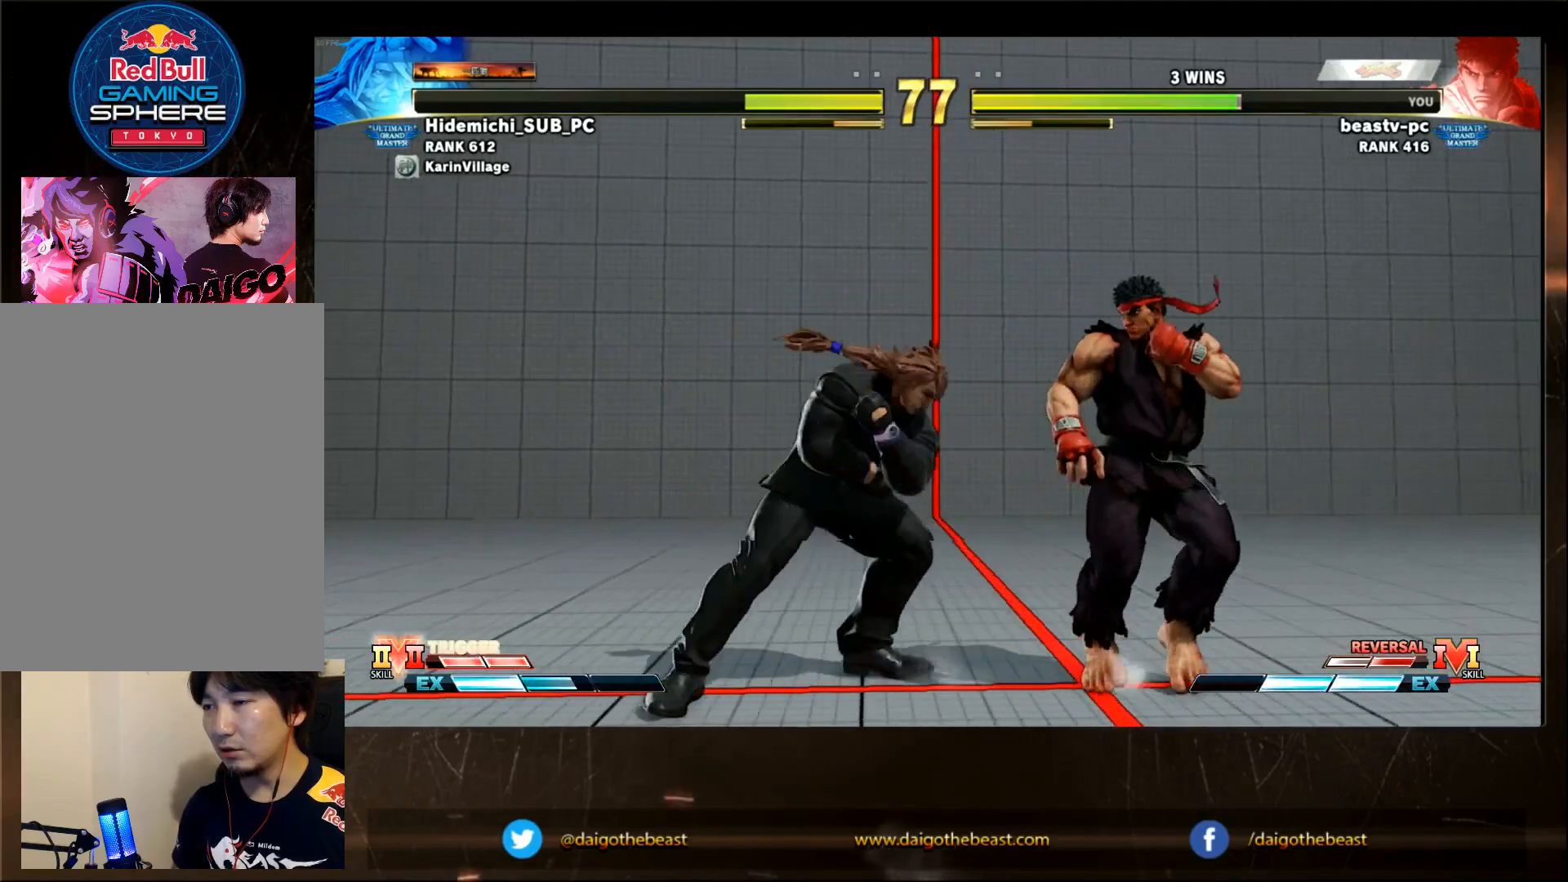
{"buttons": [], "left_stick": "down-right", "events": [[17, "CROSS", "down"], [50, "CROSS", "up"], [200, "left_stick", "down"], [383, "left_stick", "down-right"]]}
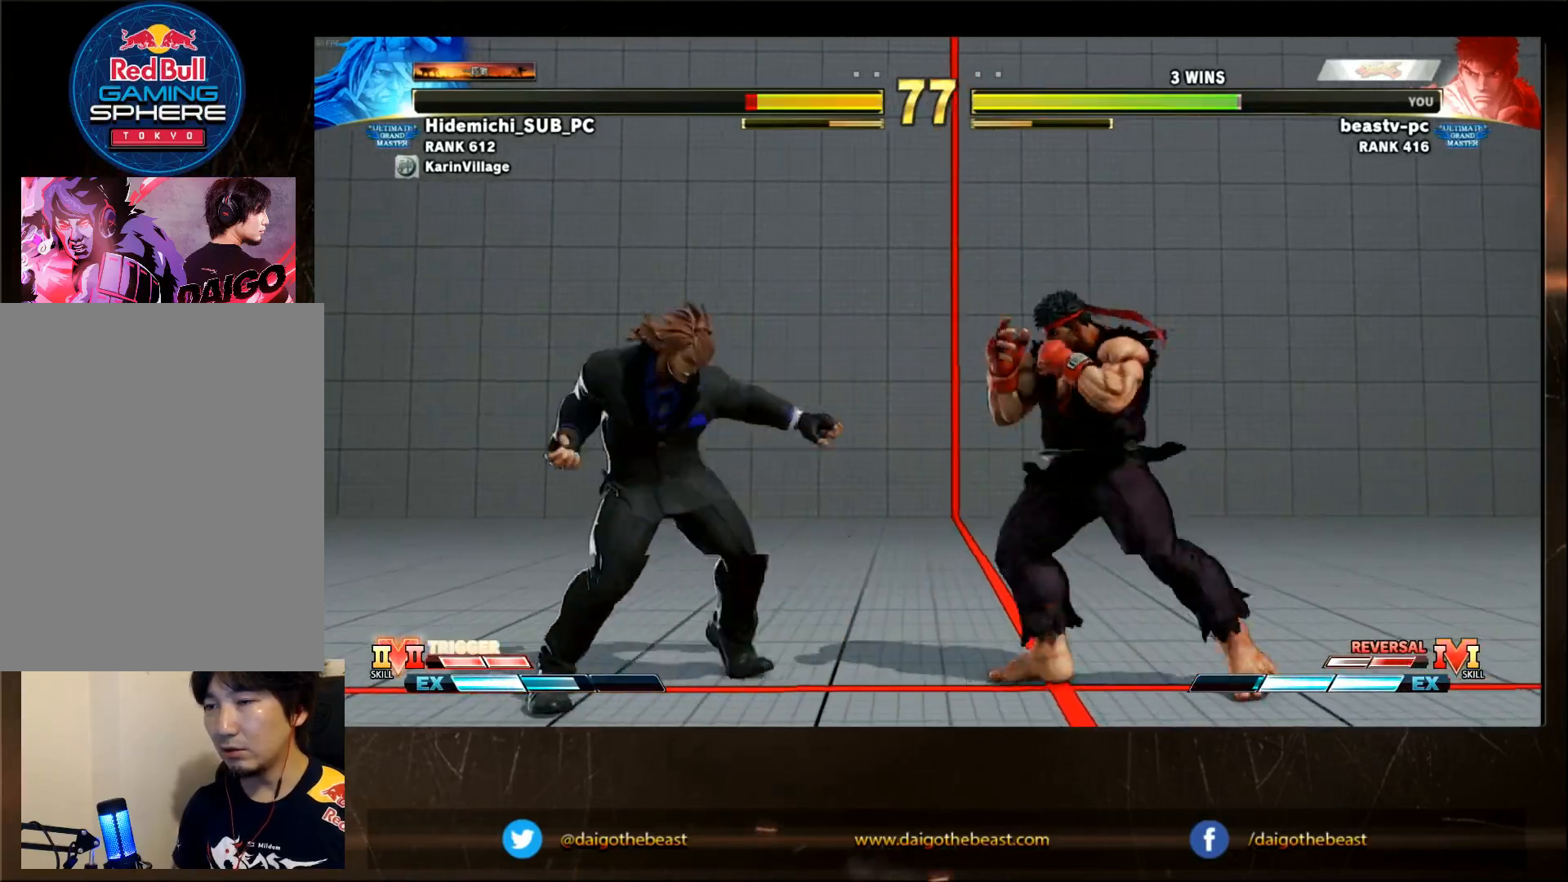
{"buttons": ["CIRCLE"], "left_stick": "down-right"}
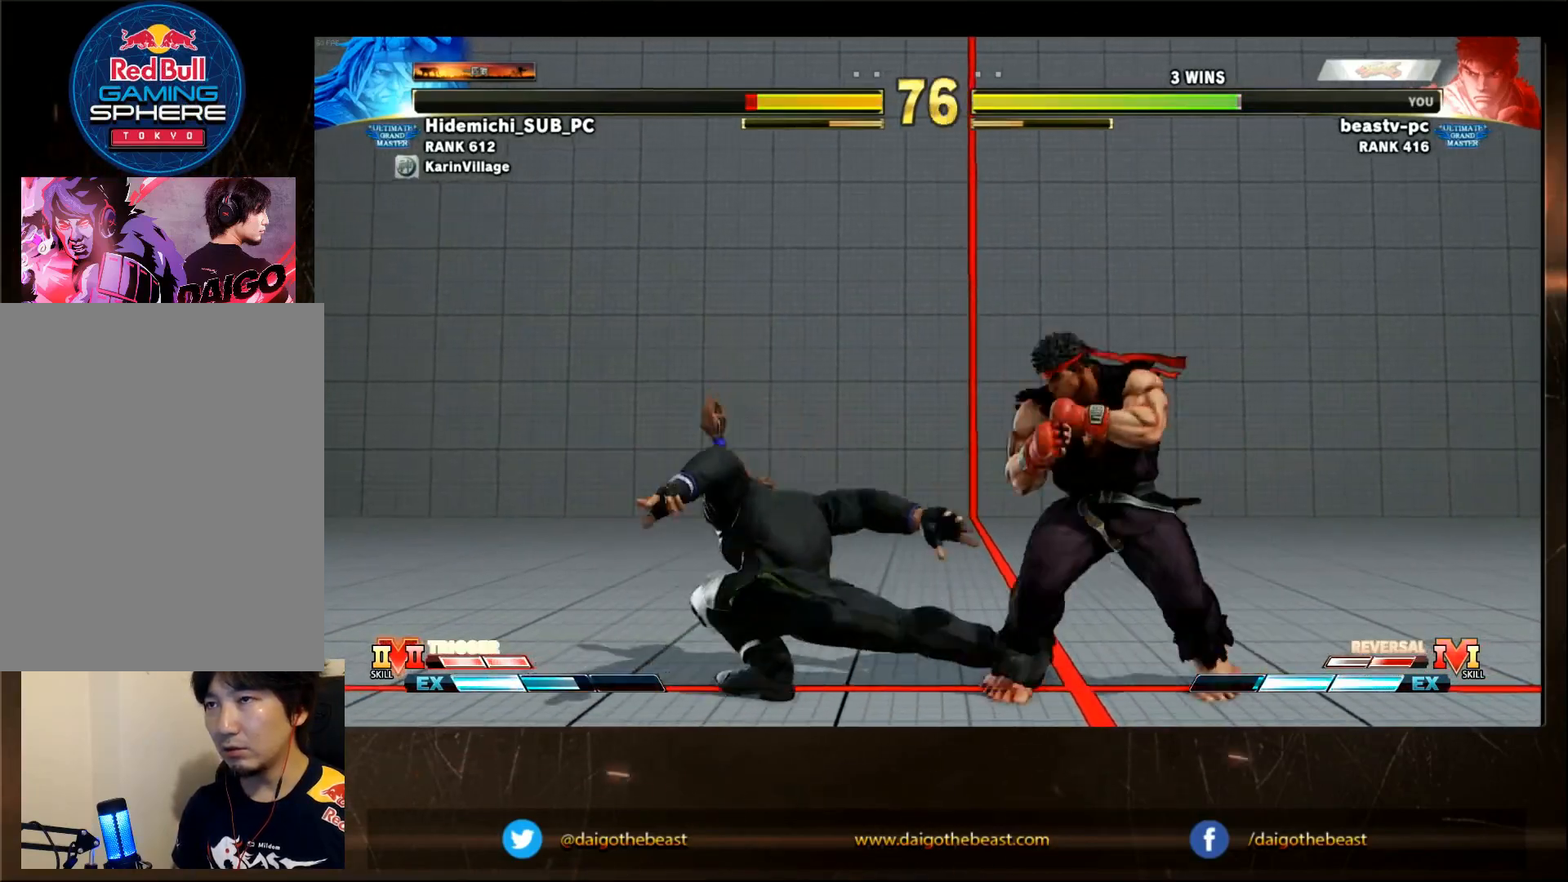
{"buttons": [], "left_stick": "center", "events": [[17, "CIRCLE", "up"], [133, "left_stick", "down-left"], [200, "left_stick", "left"], [233, "TRIANGLE", "down"], [267, "TRIANGLE", "up"], [333, "left_stick", "center"]]}
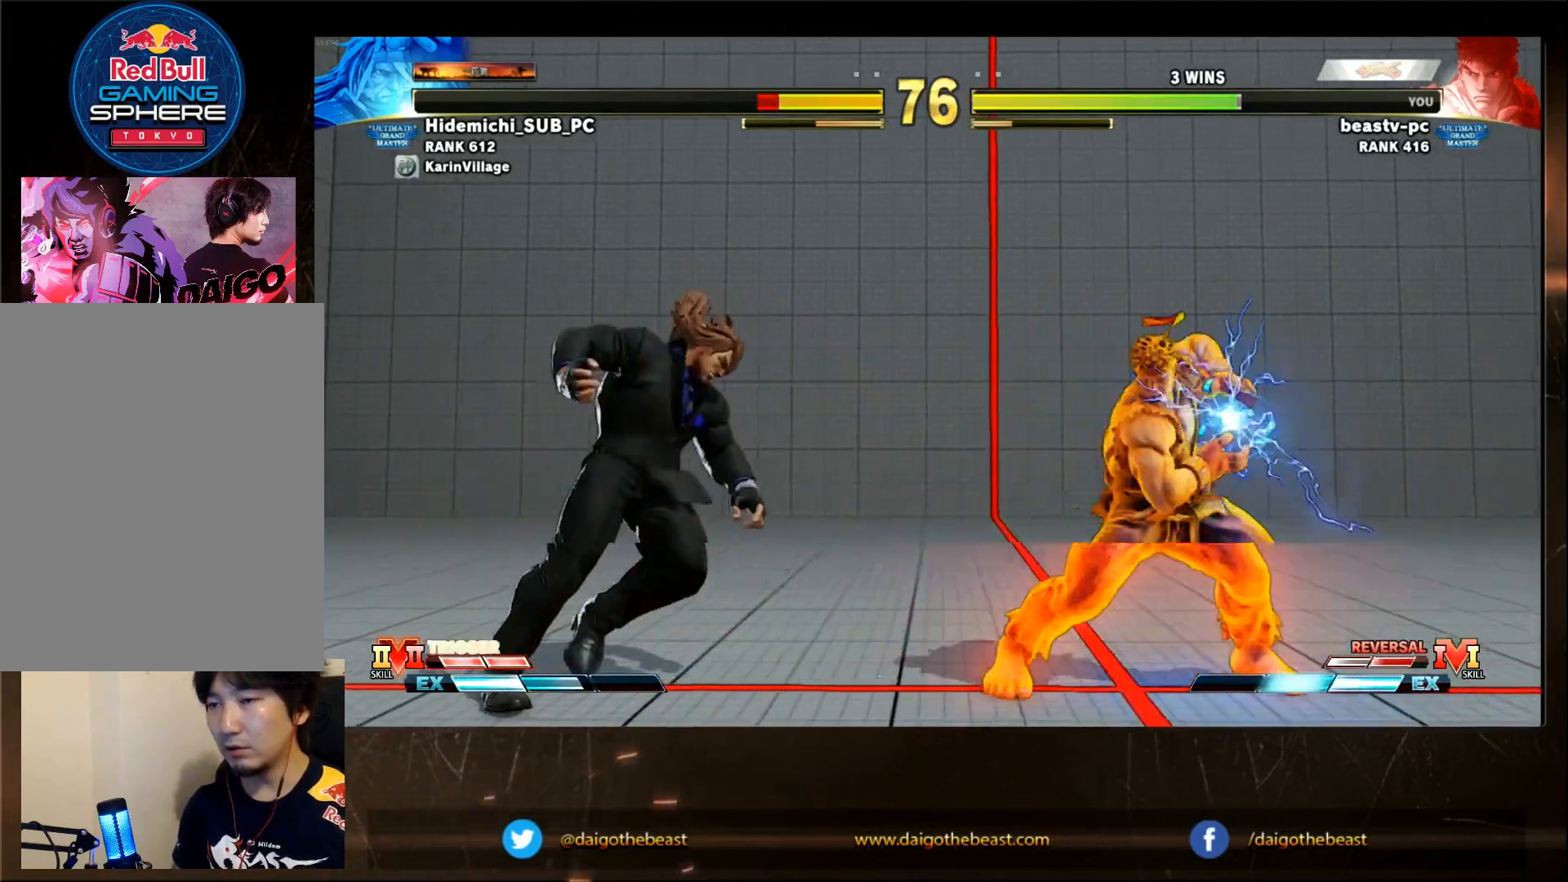
{"buttons": [], "left_stick": "center", "events": [[300, "left_stick", "left"], [350, "left_stick", "center"], [400, "left_stick", "left"], [450, "left_stick", "center"]]}
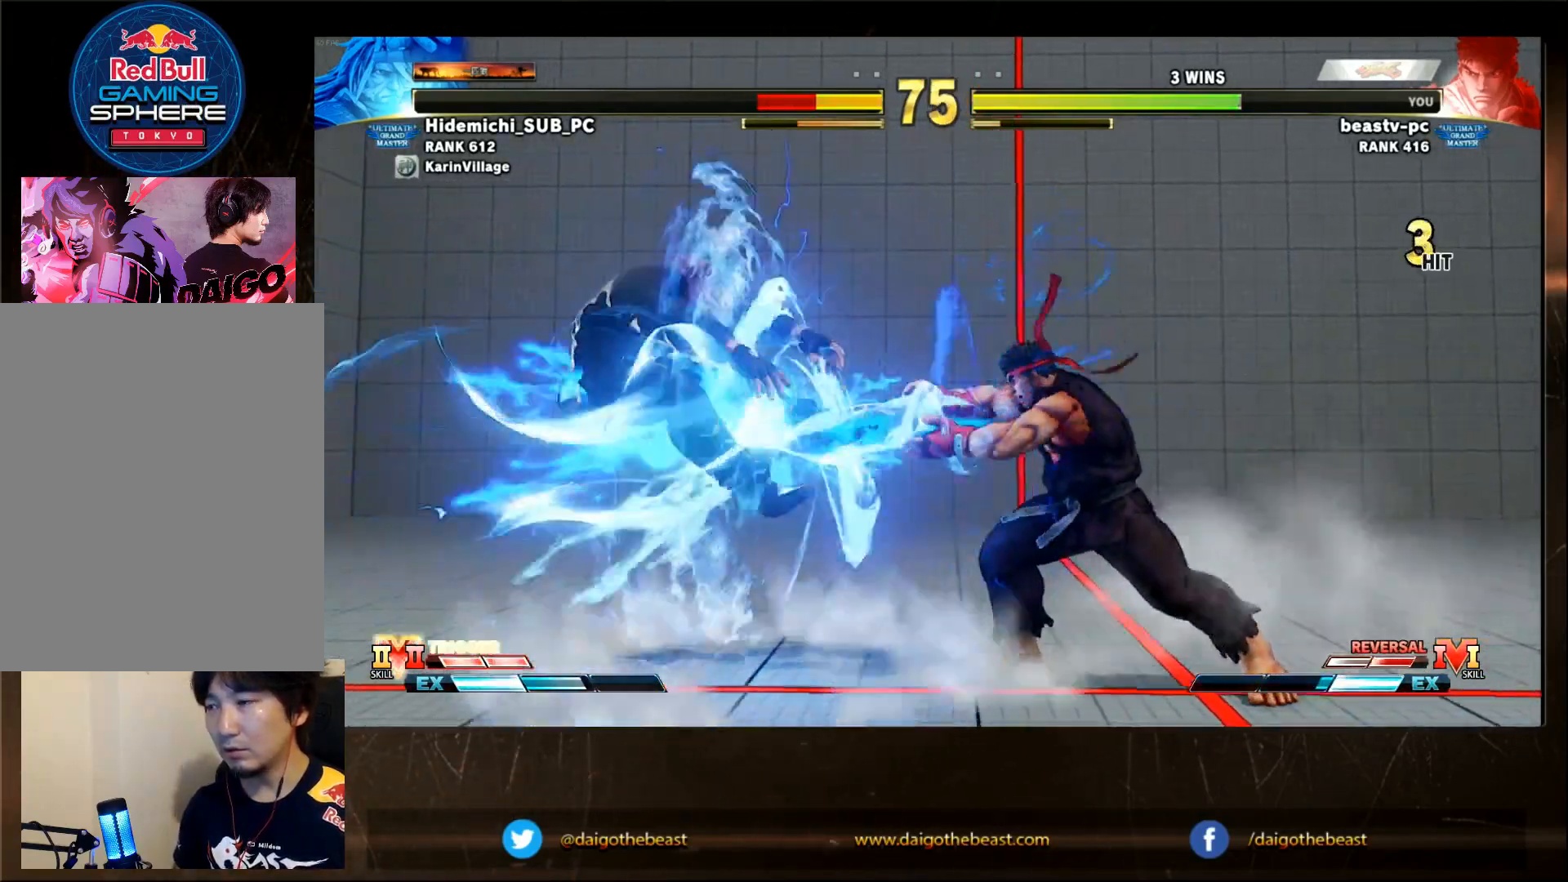
{"buttons": [], "left_stick": "left", "events": [[33, "left_stick", "left"], [100, "left_stick", "center"], [150, "left_stick", "left"]]}
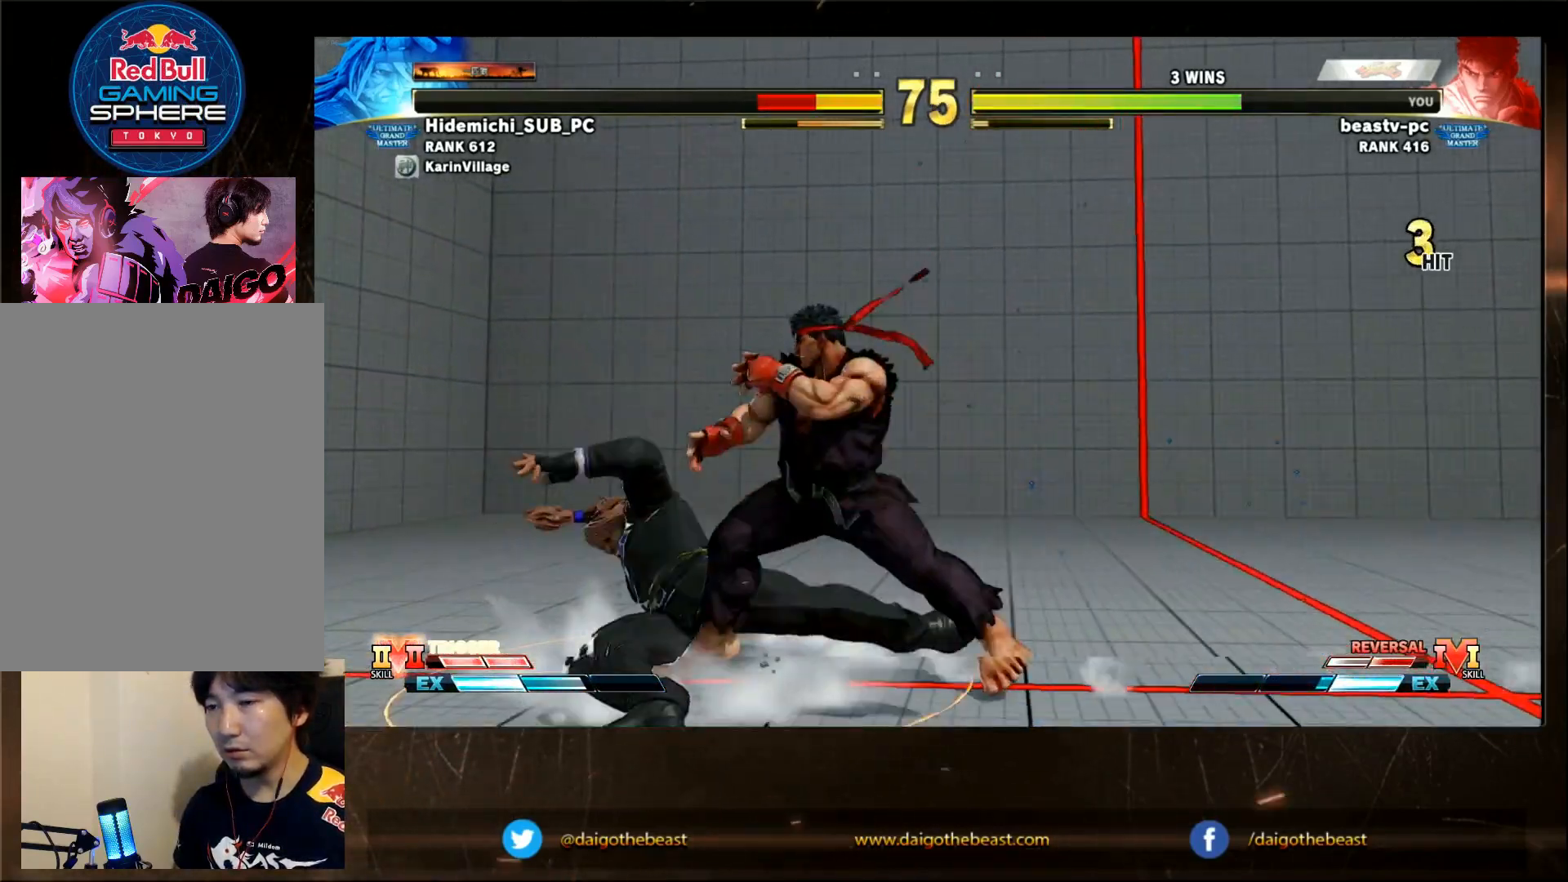
{"buttons": ["SQUARE"], "left_stick": "down-right"}
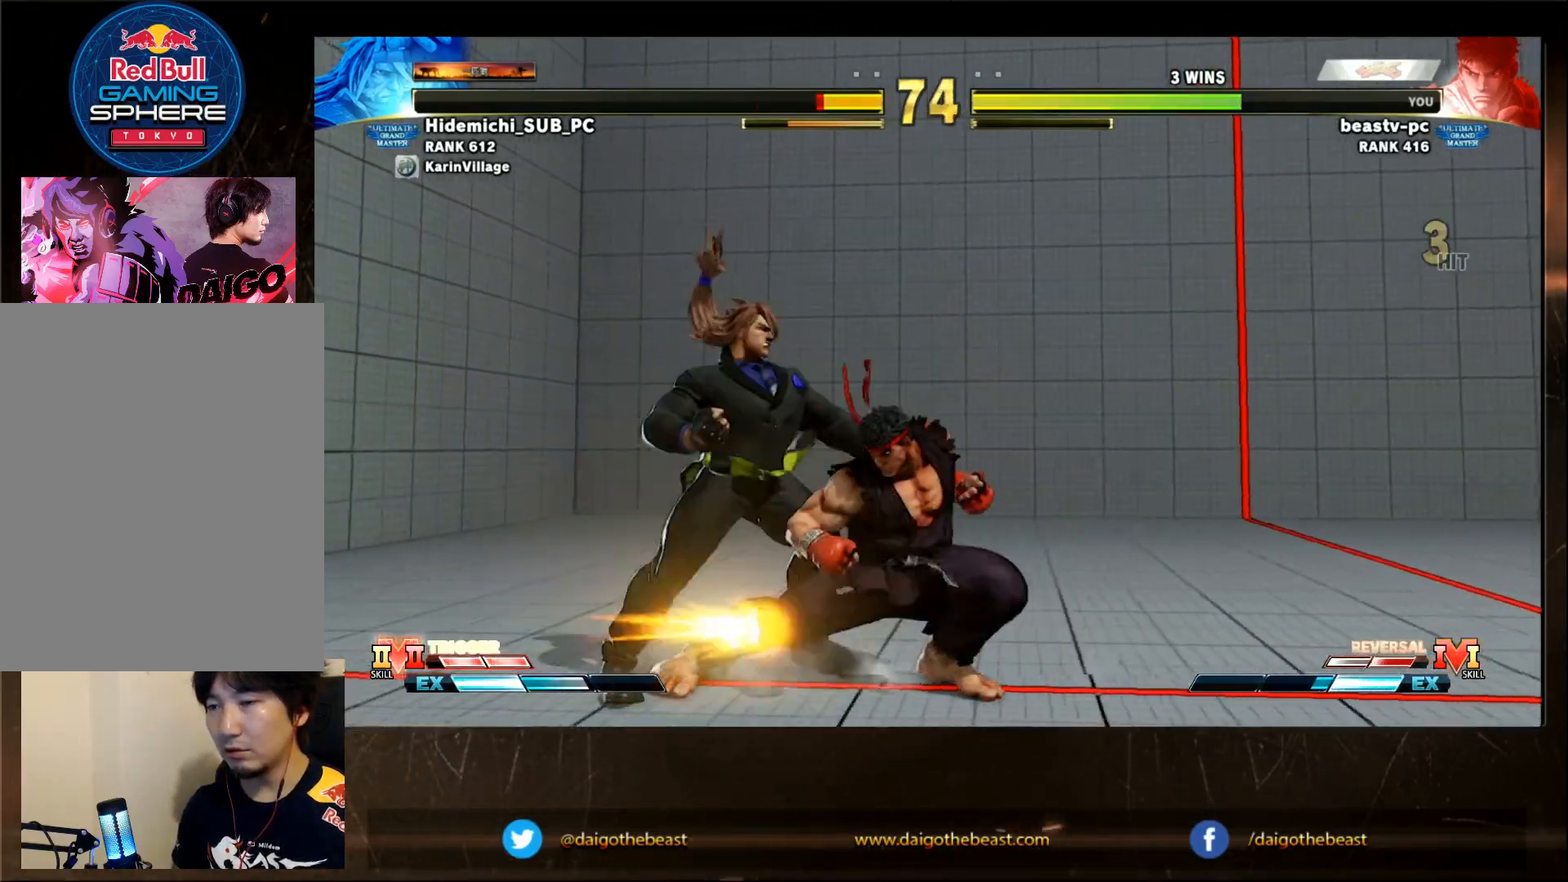
{"buttons": [], "left_stick": "center"}
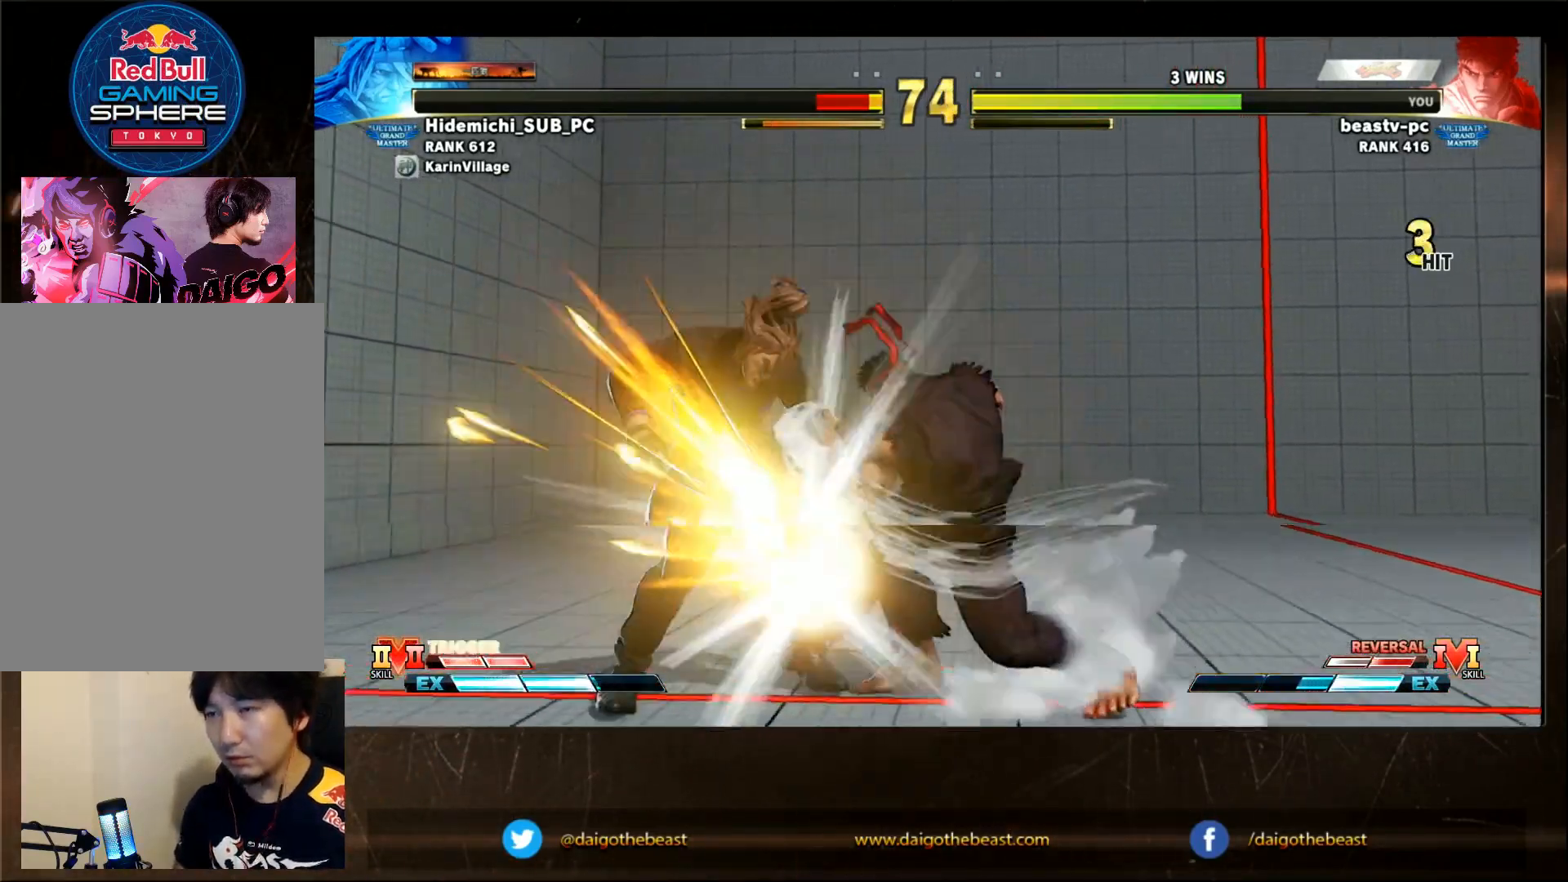
{"buttons": [], "left_stick": "center", "events": []}
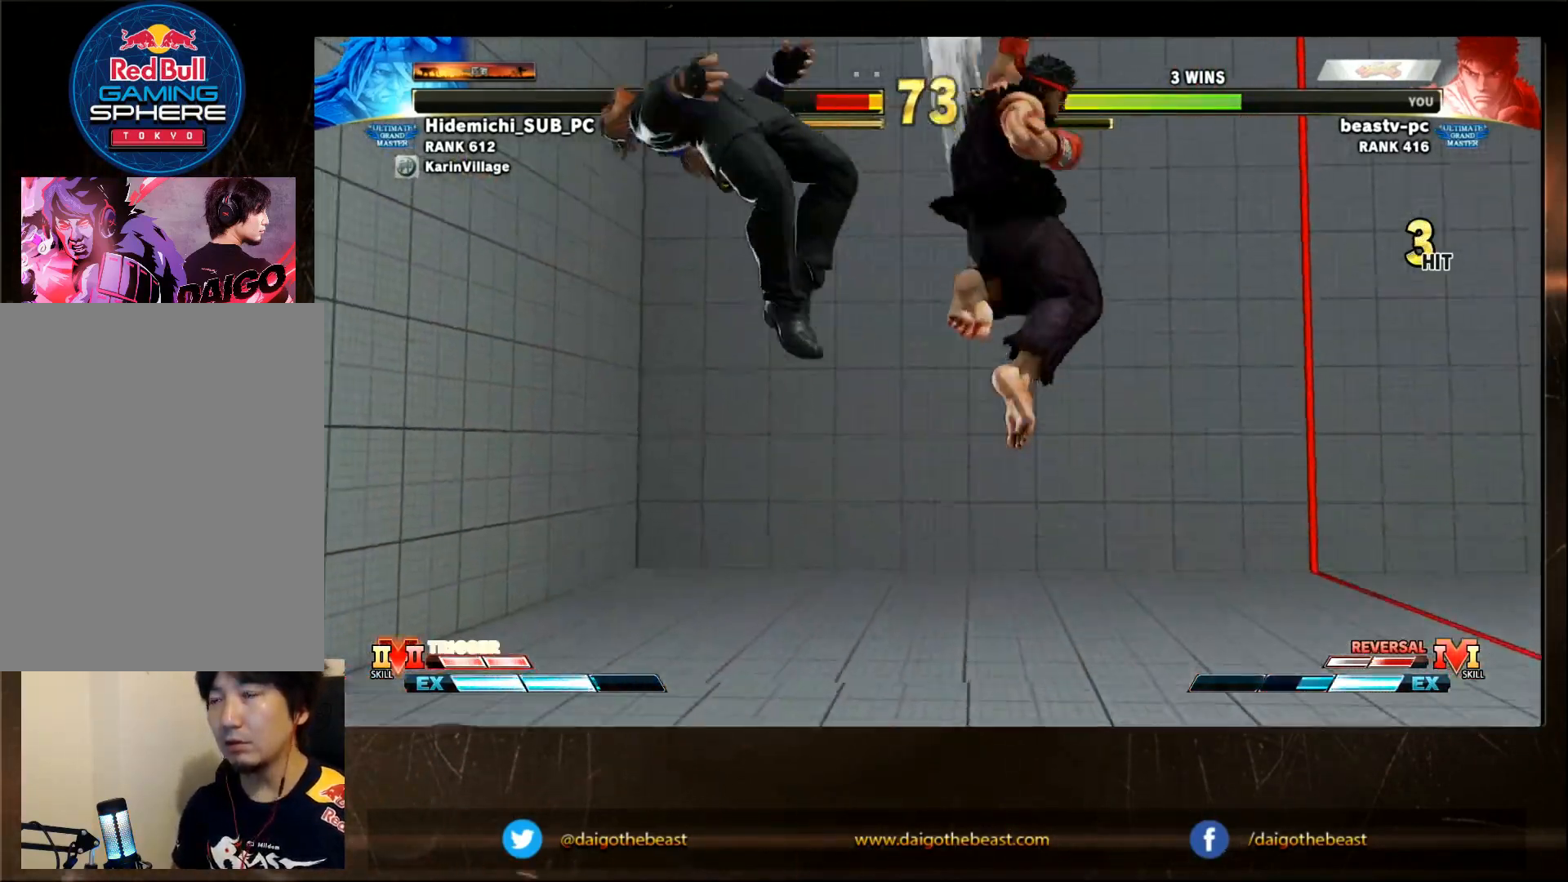
{"buttons": [], "left_stick": "left", "events": [[283, "left_stick", "left"], [333, "left_stick", "center"], [383, "left_stick", "left"]]}
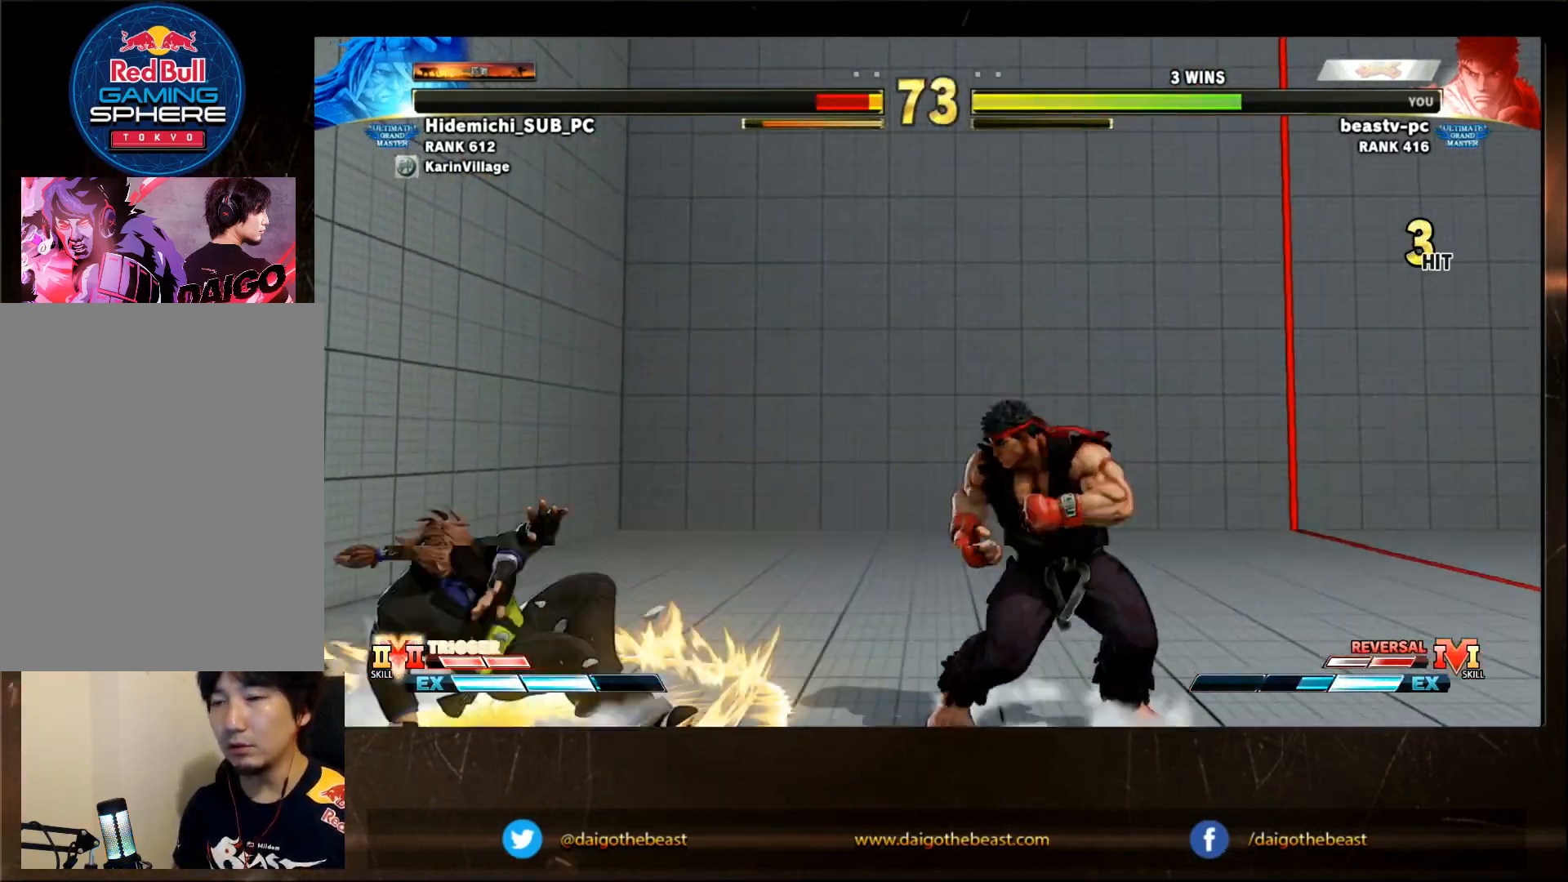
{"buttons": [], "left_stick": "down-right", "events": [[167, "left_stick", "down-right"], [217, "TRIANGLE", "down"], [233, "TRIANGLE", "up"]]}
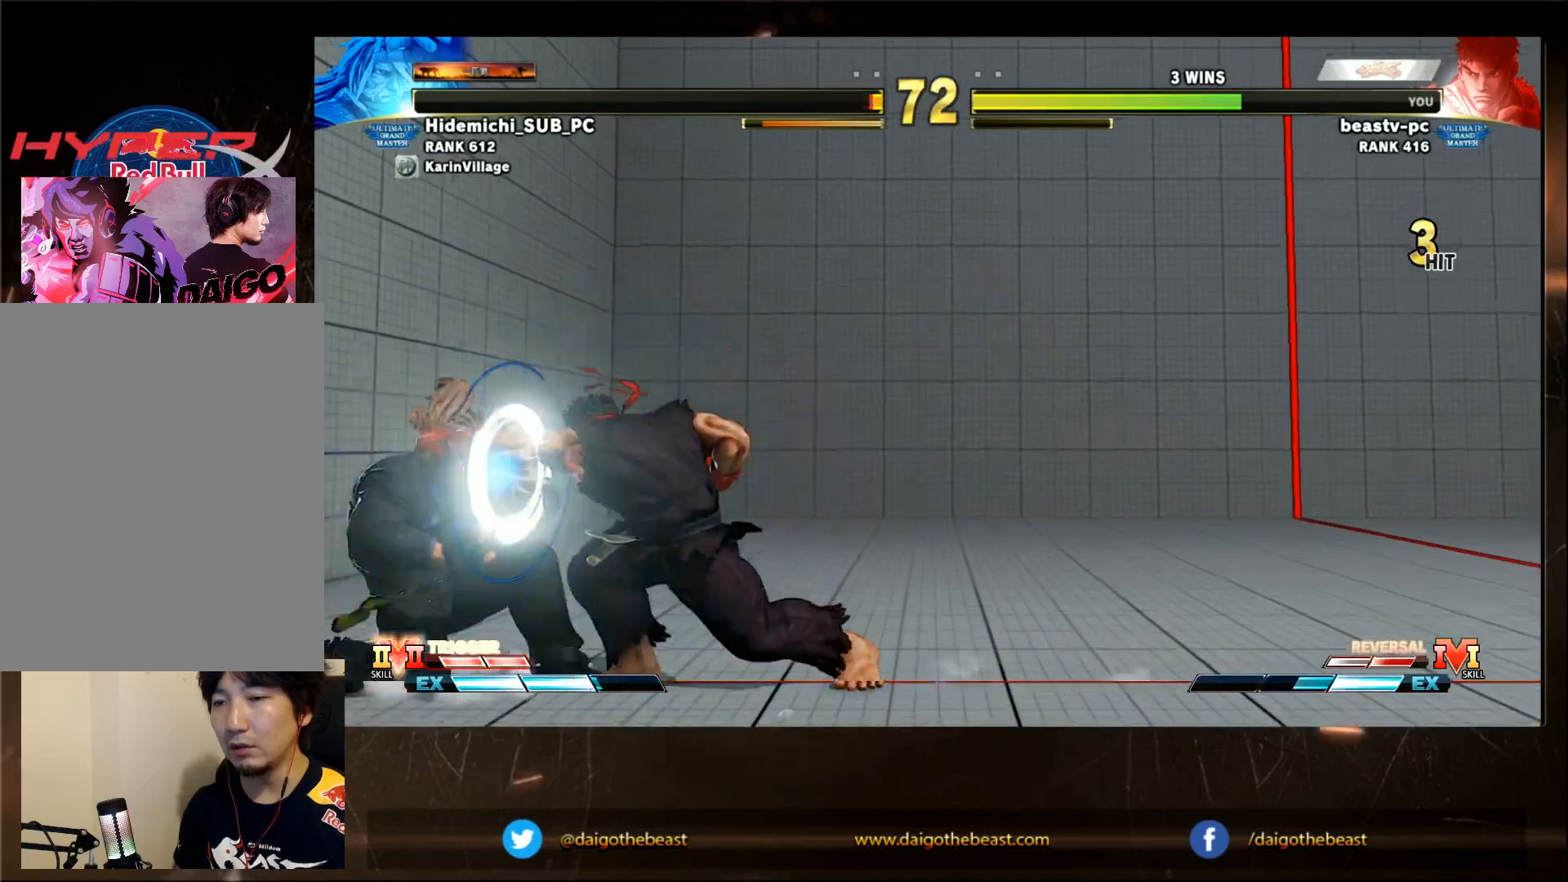
{"buttons": [], "left_stick": "left", "events": [[233, "TRIANGLE", "down"], [267, "TRIANGLE", "up"], [500, "left_stick", "left"]]}
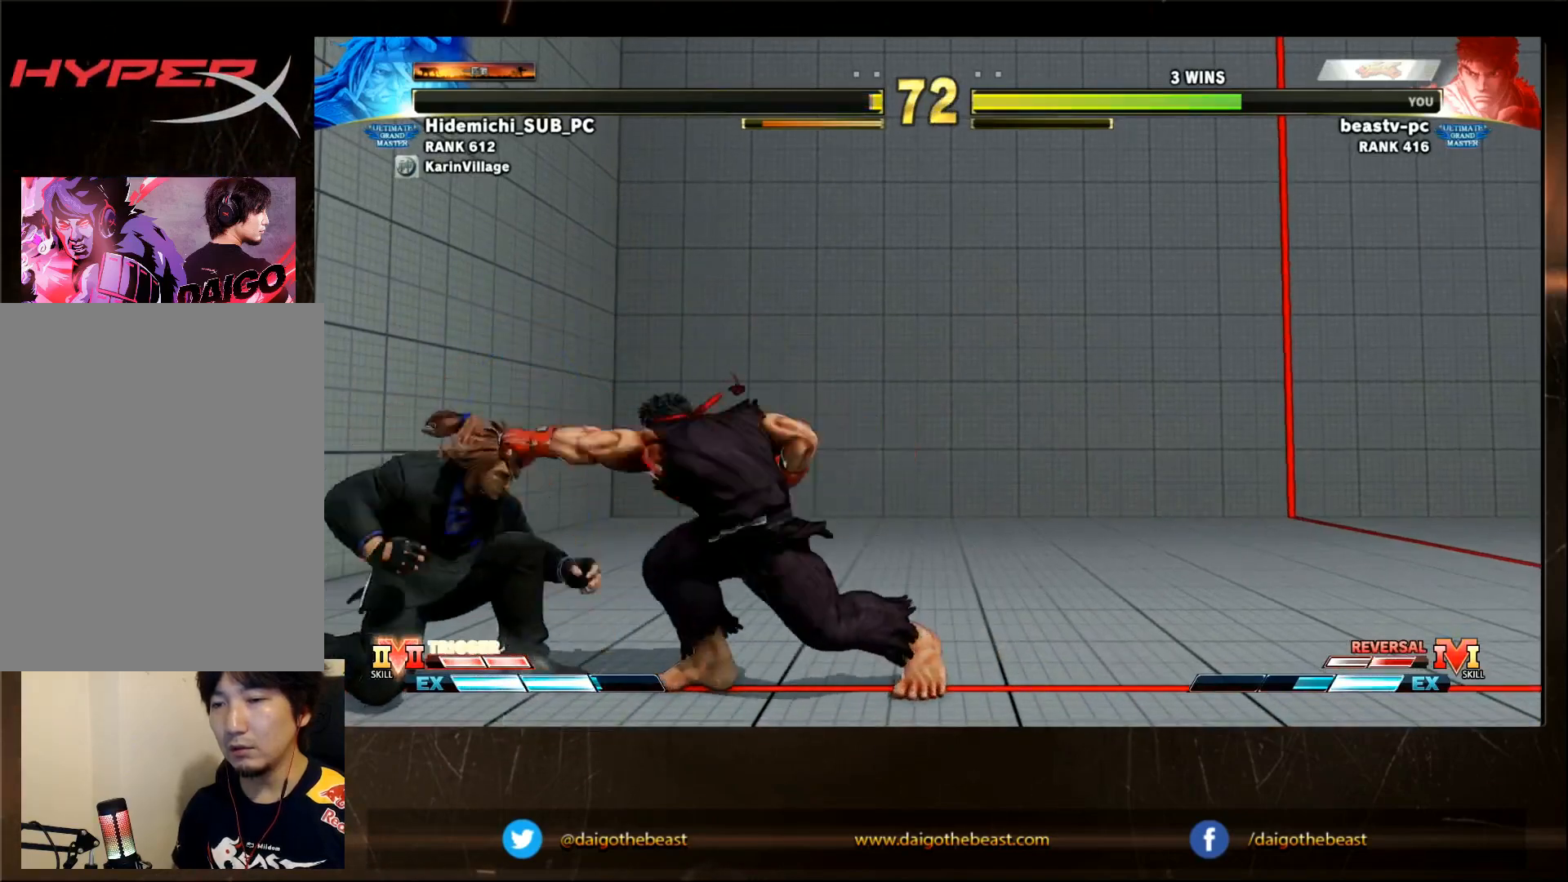
{"buttons": [], "left_stick": "center", "events": [[33, "R1", "down"], [100, "R1", "up"], [183, "left_stick", "center"]]}
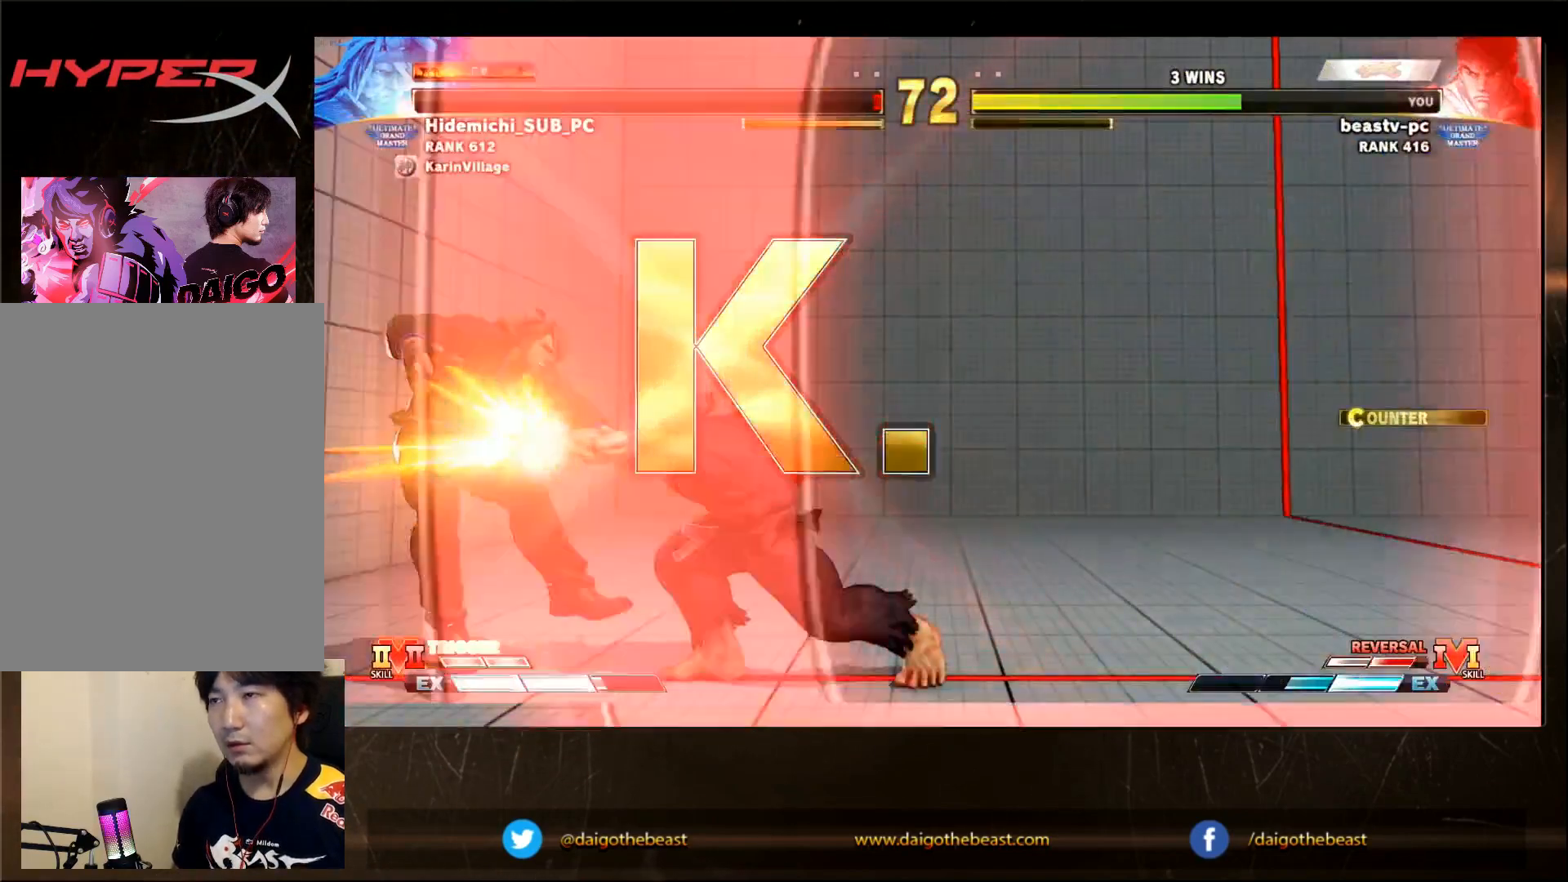
{"buttons": [], "left_stick": "center", "events": []}
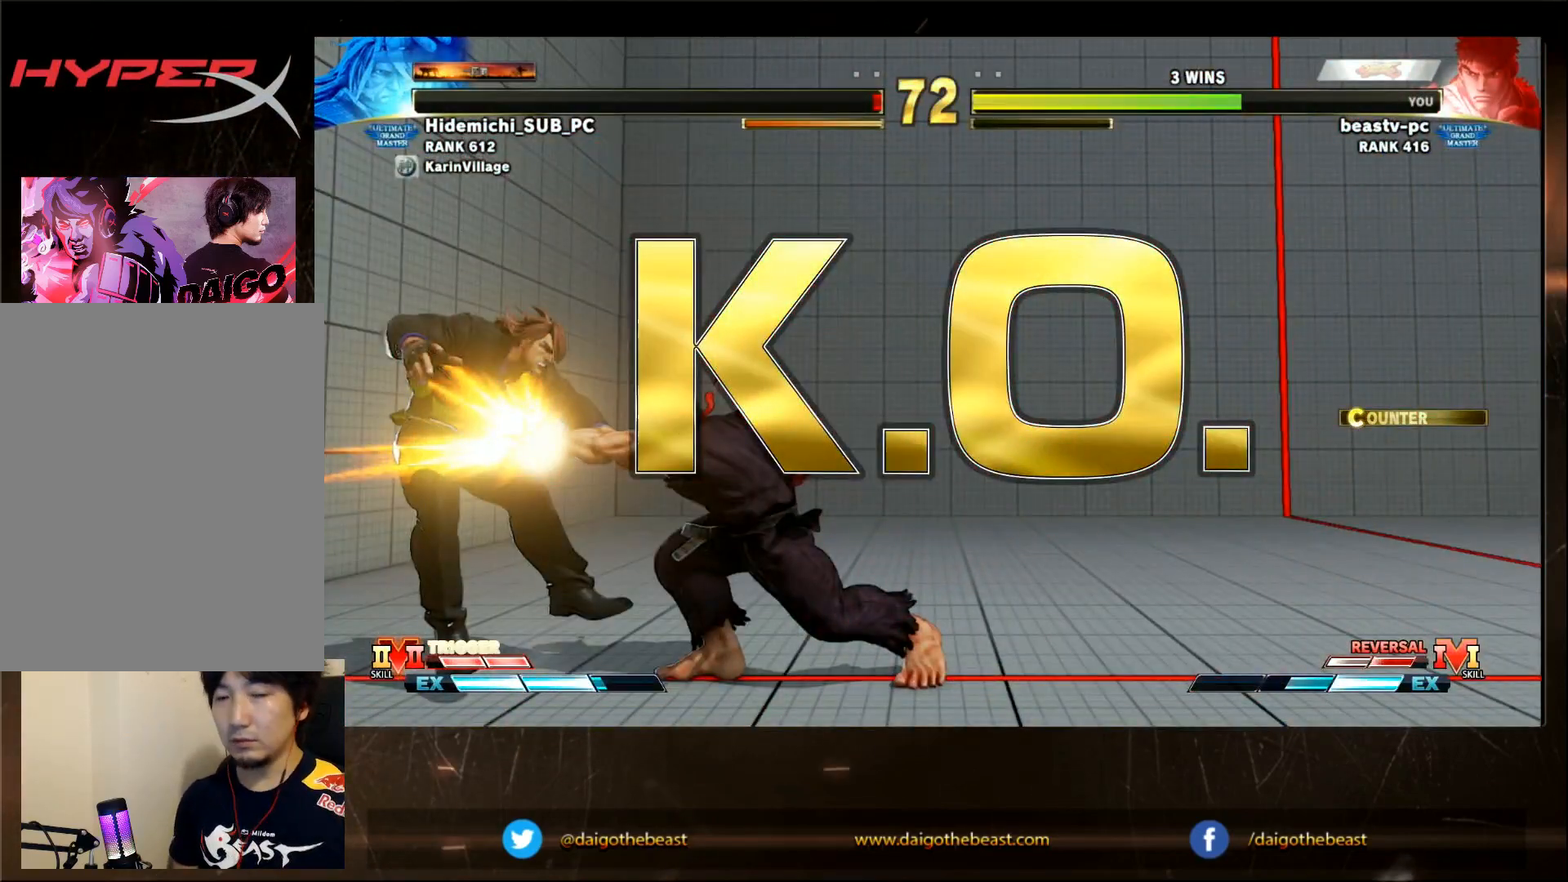
{"buttons": [], "left_stick": "center", "events": []}
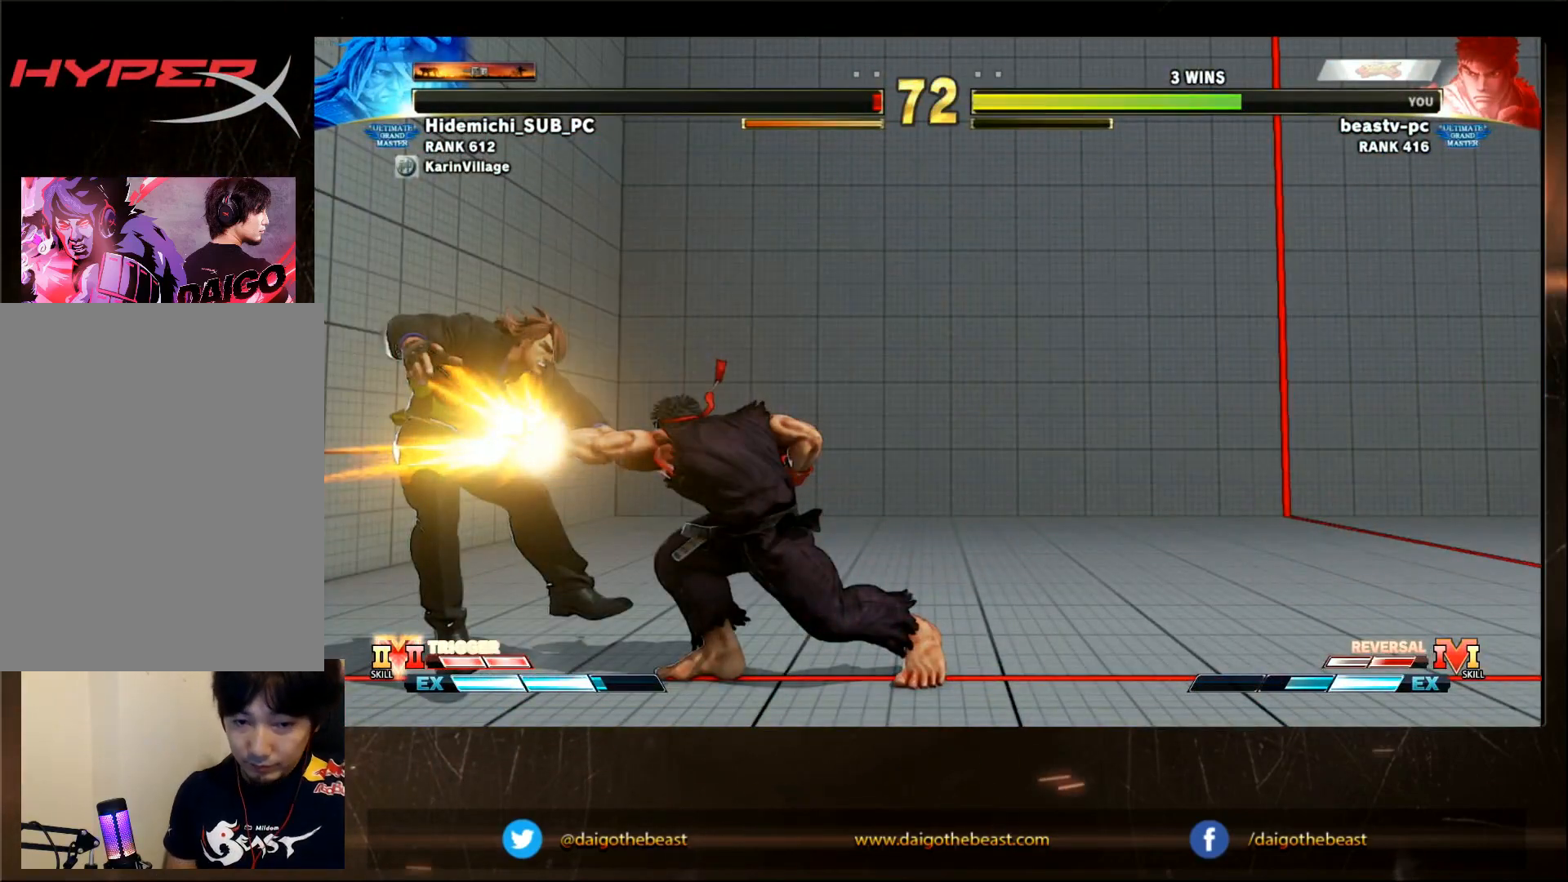
{"buttons": [], "left_stick": "center", "events": []}
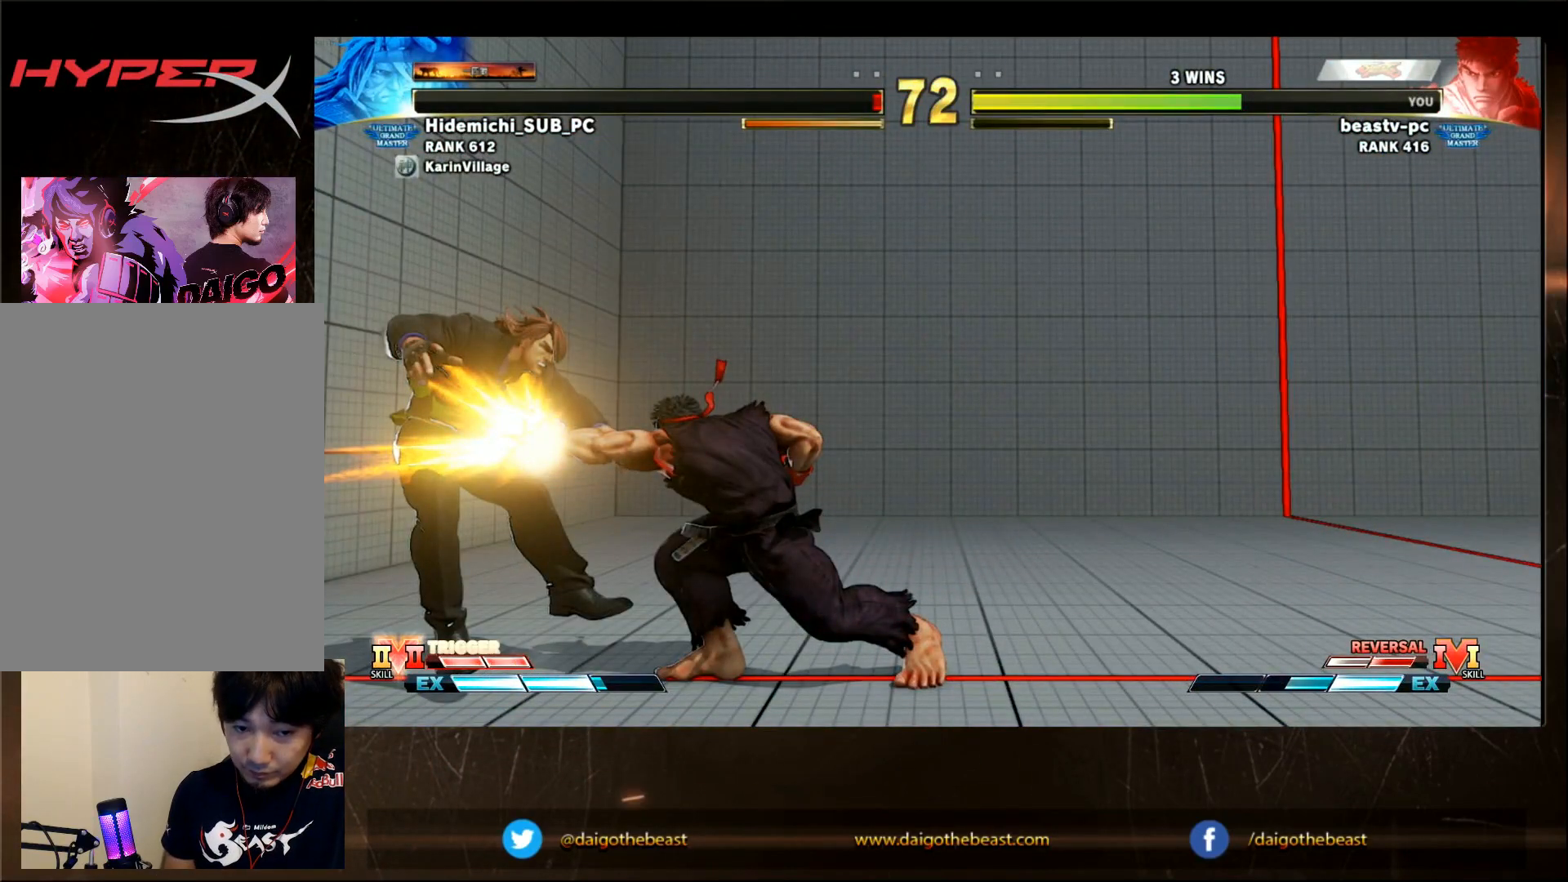
{"buttons": [], "left_stick": "center", "events": []}
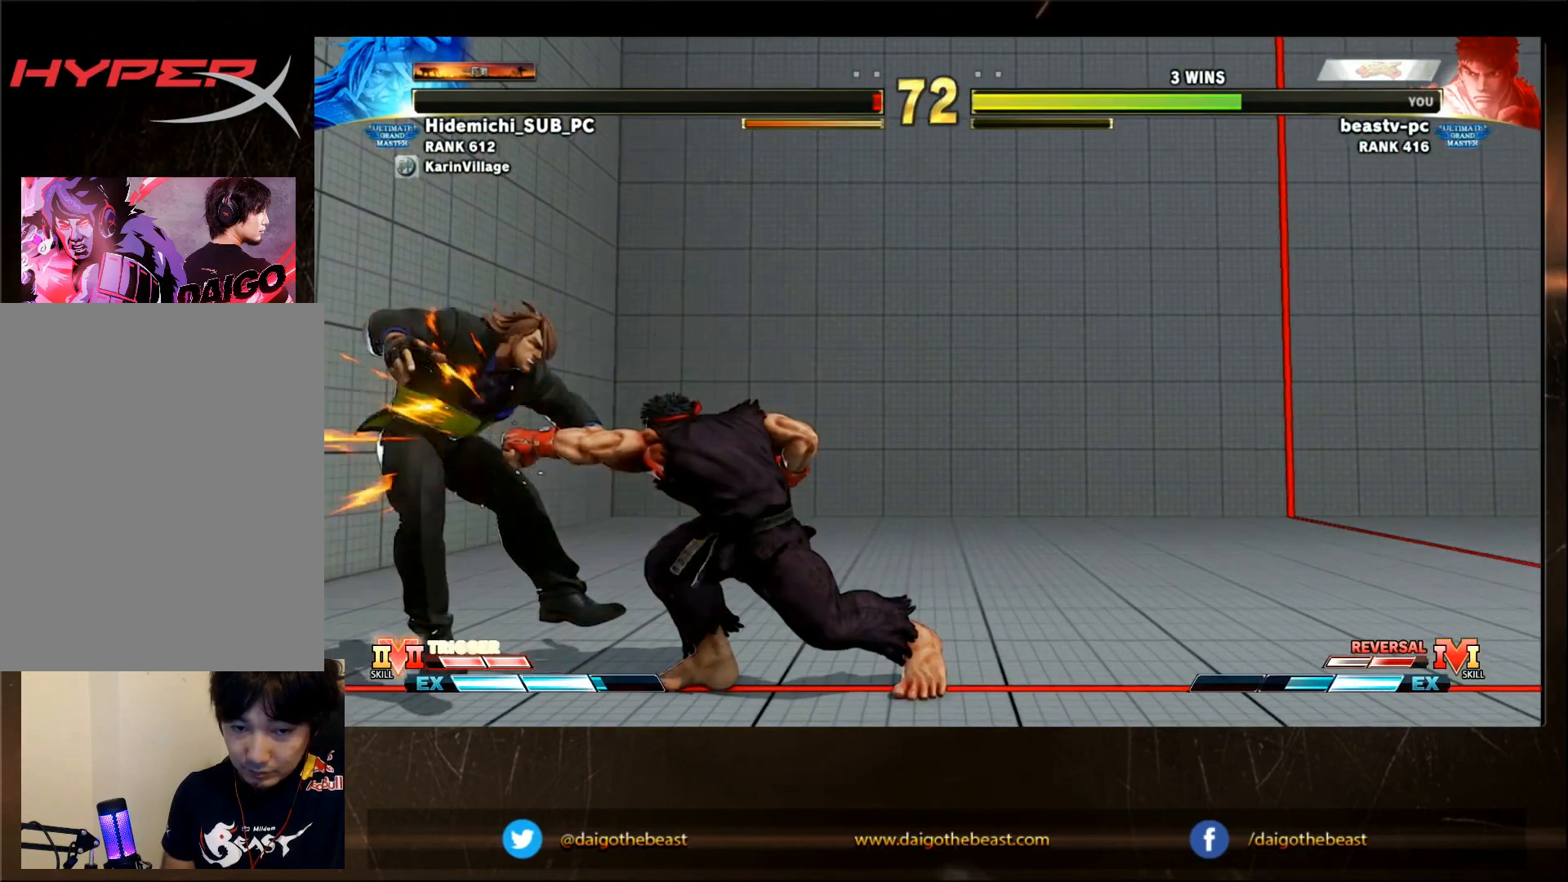
{"buttons": [], "left_stick": "center", "events": []}
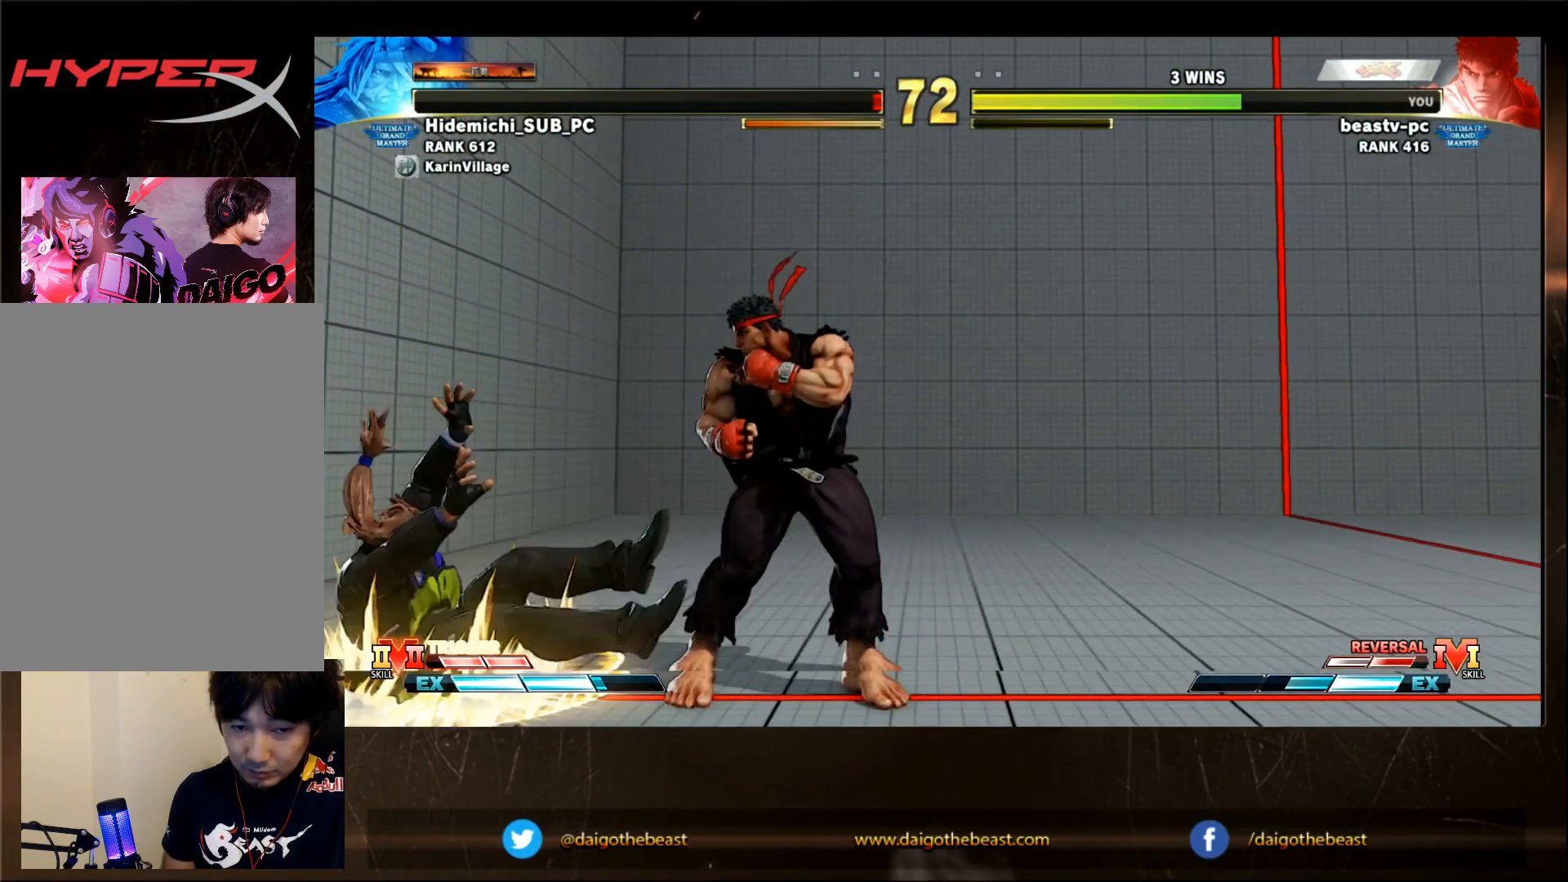
{"buttons": [], "left_stick": "center", "events": []}